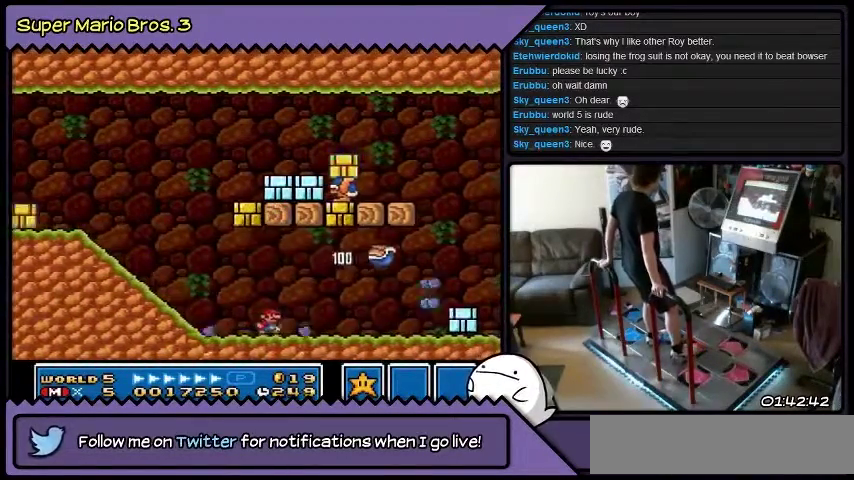
Gameplay with a controller (Nintendo layout); each line is a JSON object with the inputs held at the frame after it. "events" lists button and stick changes between this image and that frame as [ms after this image, input, new state], when the widget could be followed in between. Not read: L3 R3.
{"buttons": ["B"], "events": [[200, "DPAD_RIGHT", "up"], [400, "B", "down"]]}
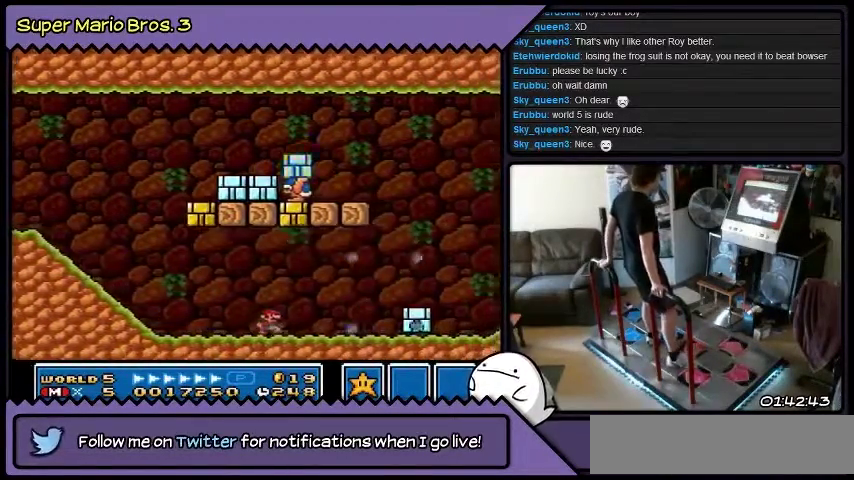
{"buttons": ["B"], "events": []}
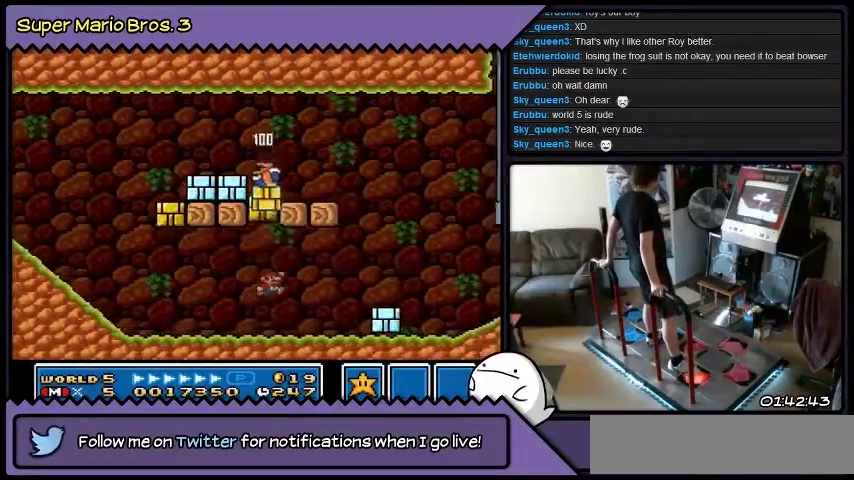
{"buttons": ["DPAD_RIGHT"], "events": [[167, "B", "up"], [334, "DPAD_RIGHT", "down"]]}
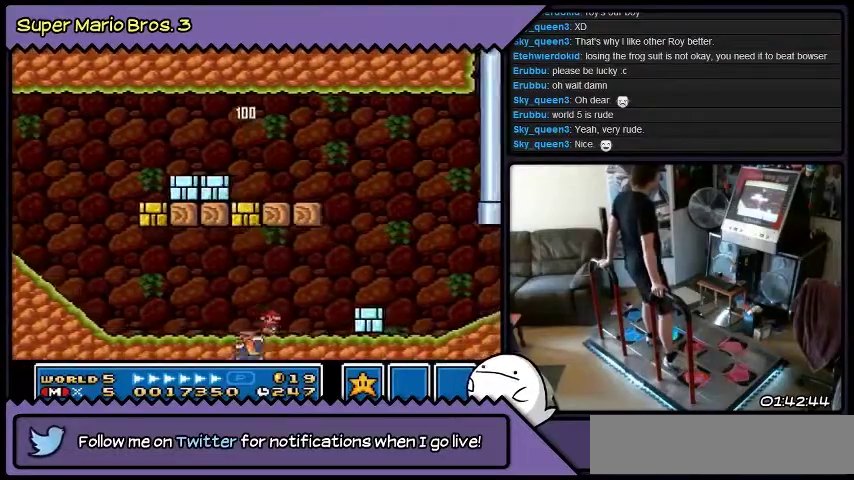
{"buttons": ["DPAD_RIGHT"], "events": []}
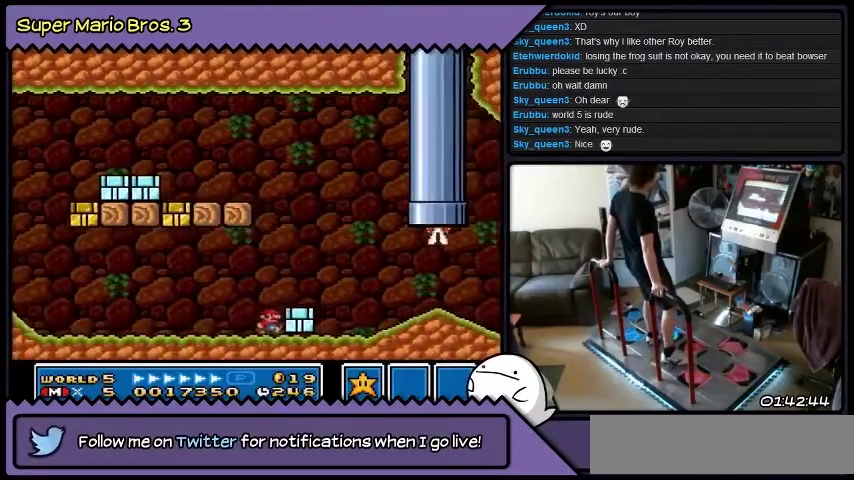
{"buttons": ["Y", "DPAD_RIGHT"], "events": [[67, "Y", "down"]]}
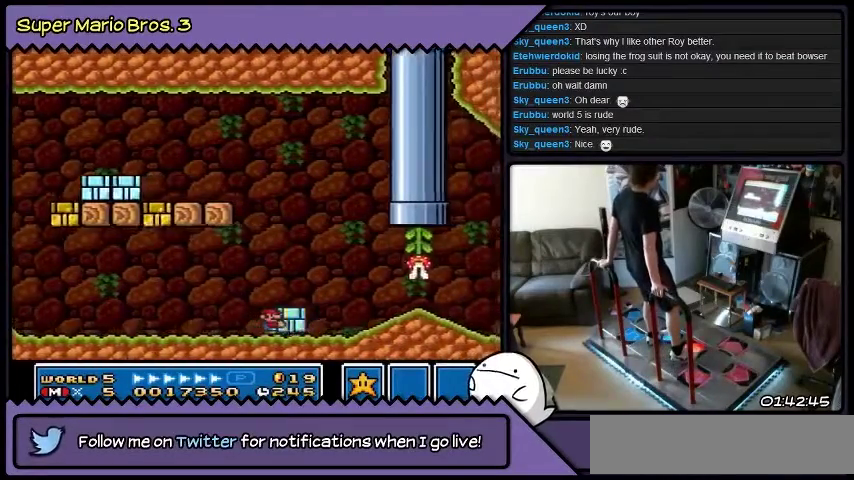
{"buttons": ["Y", "DPAD_RIGHT"], "events": [[166, "DPAD_RIGHT", "up"], [367, "DPAD_RIGHT", "down"]]}
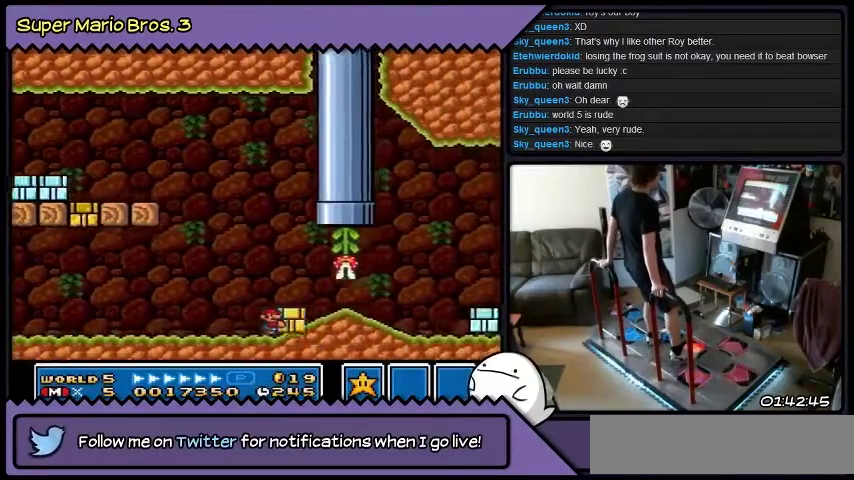
{"buttons": ["DPAD_RIGHT"], "events": [[400, "Y", "up"]]}
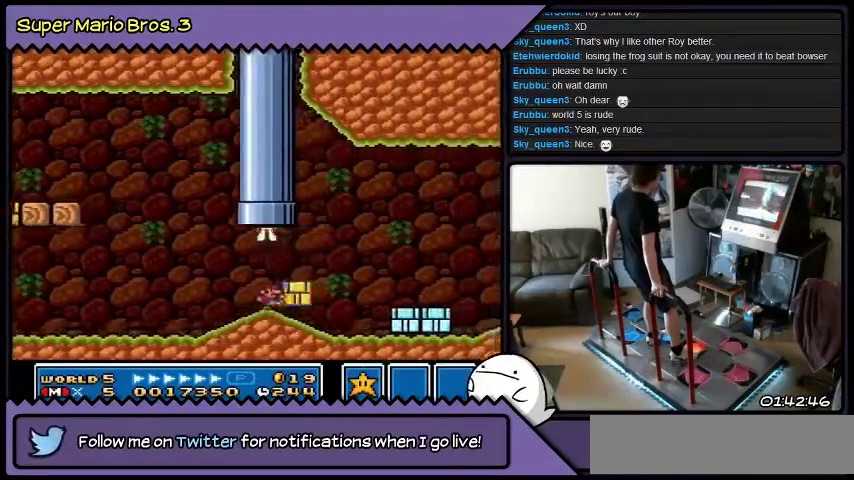
{"buttons": ["DPAD_RIGHT"], "events": []}
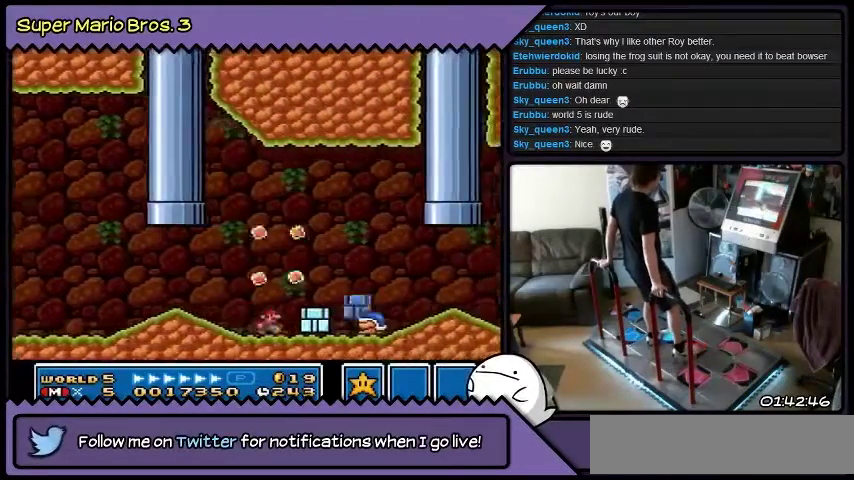
{"buttons": ["Y"], "events": [[134, "Y", "down"], [367, "DPAD_RIGHT", "up"]]}
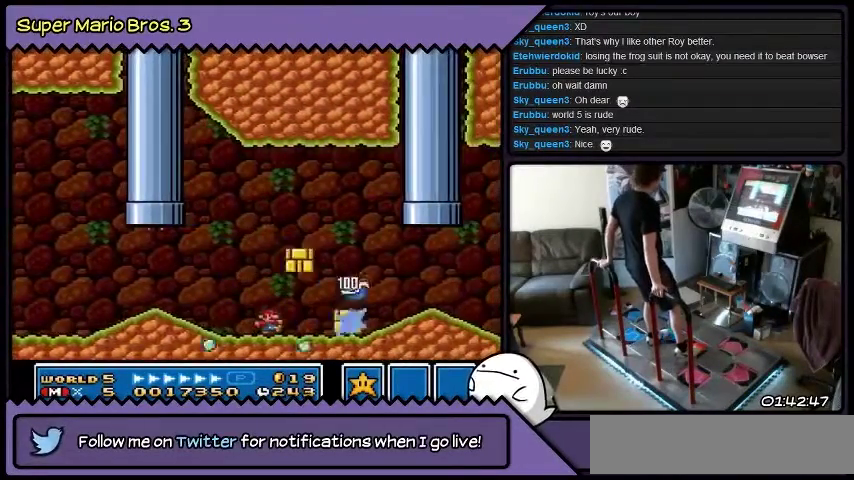
{"buttons": [], "events": [[66, "Y", "up"], [400, "DPAD_RIGHT", "down"], [467, "DPAD_RIGHT", "up"]]}
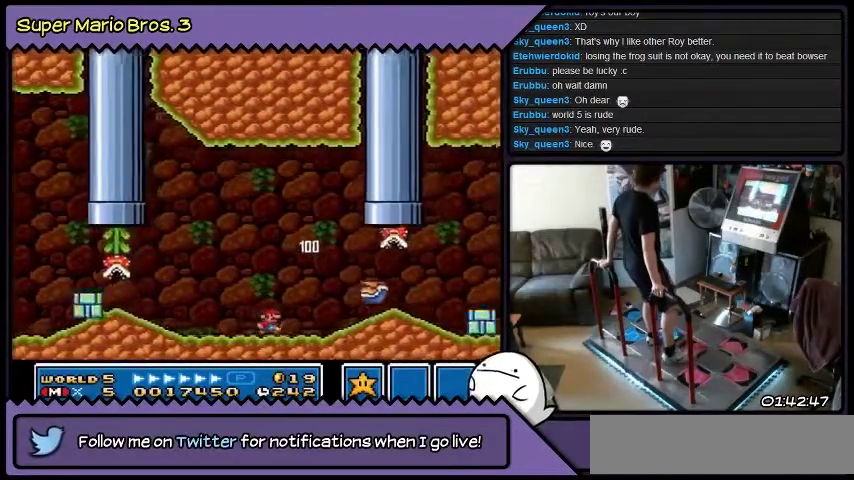
{"buttons": [], "events": [[200, "DPAD_RIGHT", "down"], [467, "DPAD_RIGHT", "up"]]}
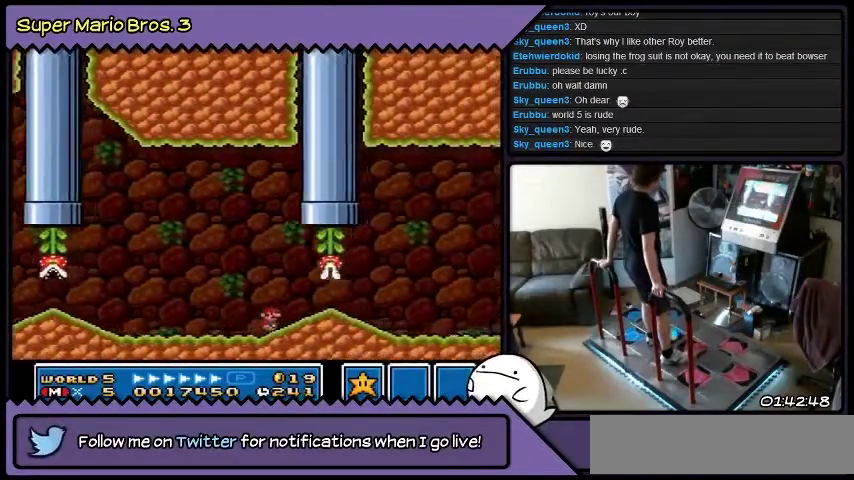
{"buttons": ["DPAD_RIGHT"], "events": [[233, "DPAD_RIGHT", "down"]]}
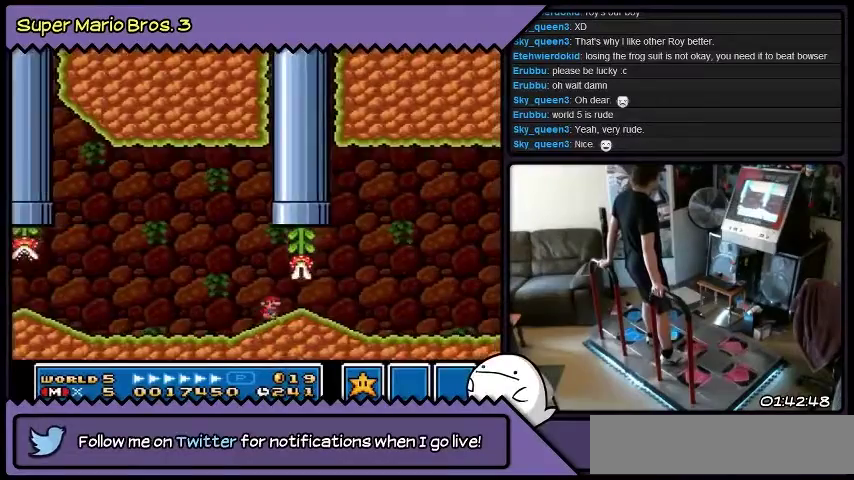
{"buttons": ["DPAD_RIGHT"], "events": [[134, "Y", "down"], [300, "Y", "up"]]}
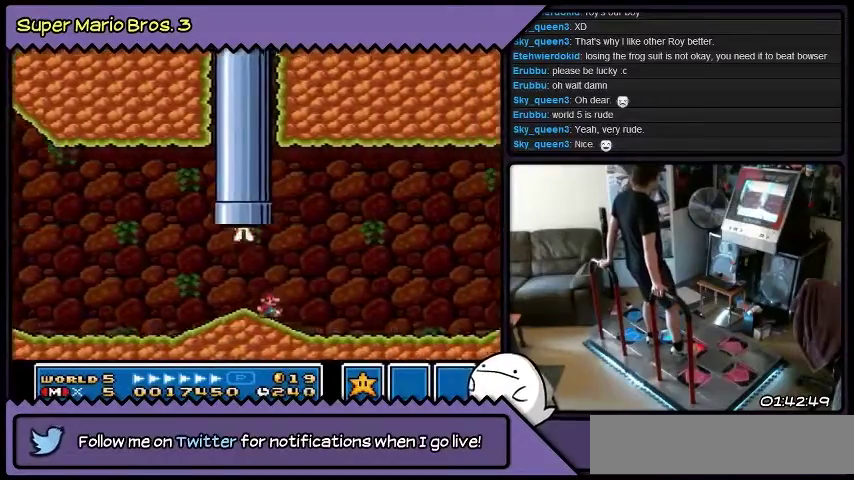
{"buttons": ["B", "DPAD_RIGHT"], "events": [[467, "B", "down"]]}
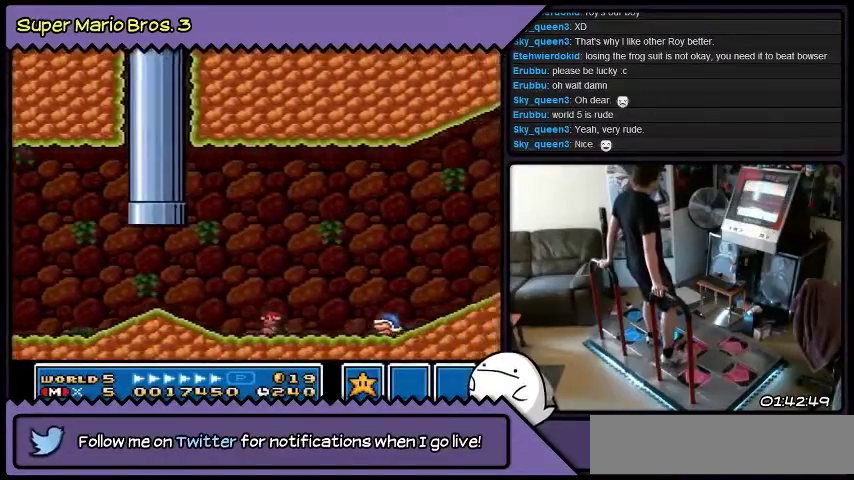
{"buttons": ["Y", "DPAD_RIGHT"], "events": [[200, "B", "up"], [367, "Y", "down"]]}
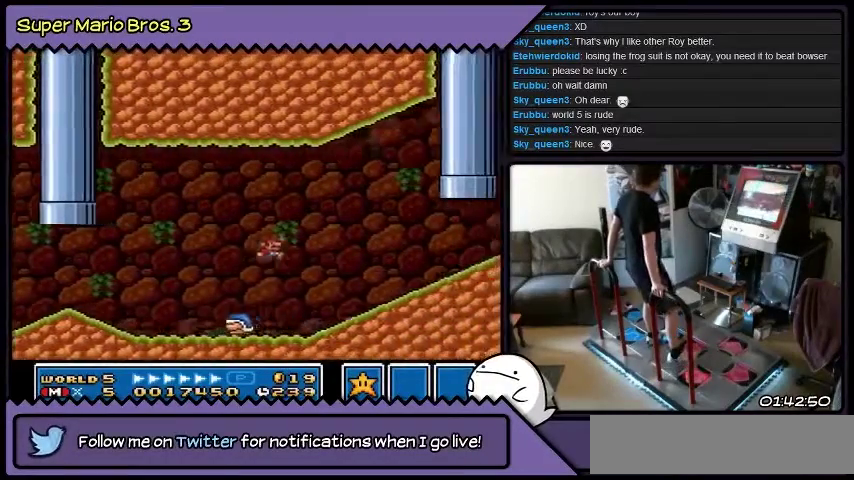
{"buttons": ["DPAD_RIGHT"], "events": [[300, "Y", "up"]]}
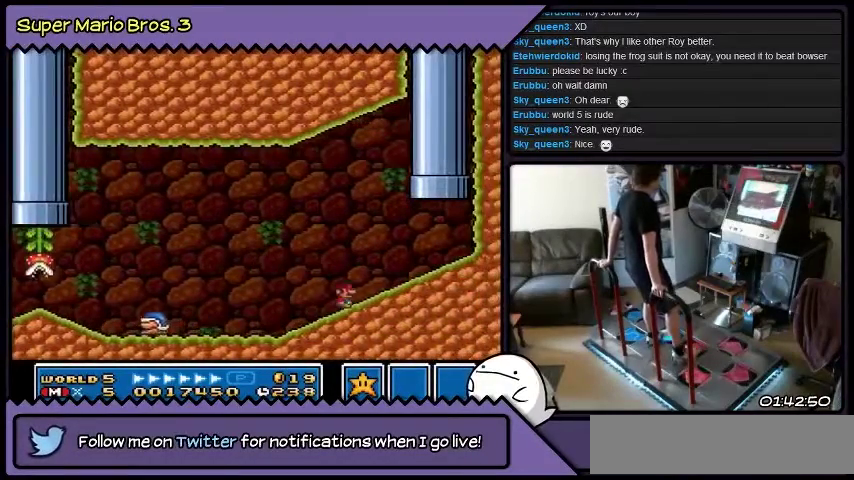
{"buttons": ["B"], "events": [[234, "DPAD_RIGHT", "up"], [400, "B", "down"]]}
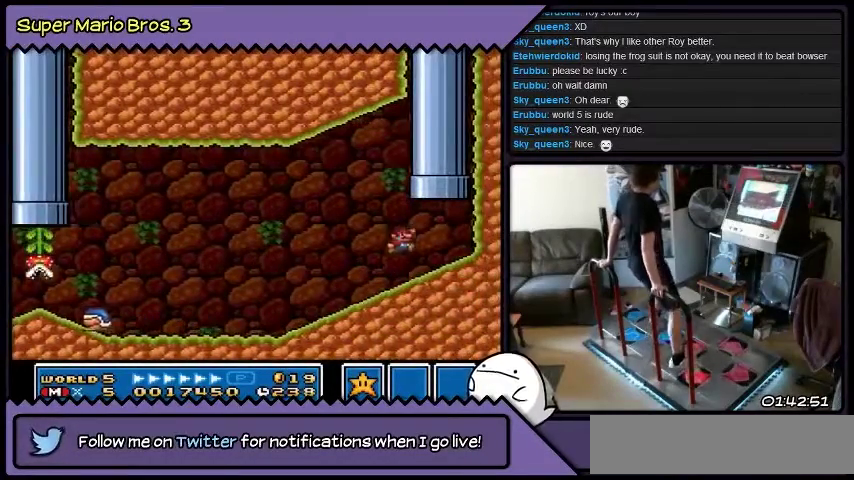
{"buttons": [], "events": [[200, "B", "up"]]}
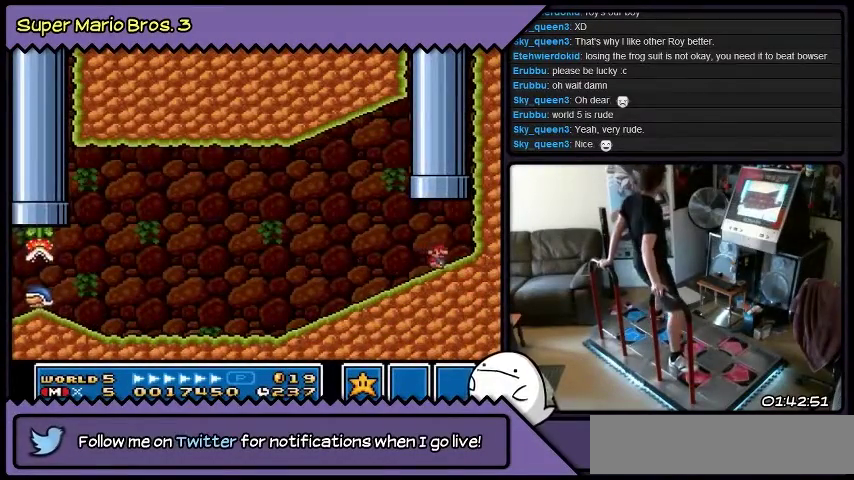
{"buttons": ["DPAD_LEFT"], "events": [[33, "DPAD_RIGHT", "down"], [300, "DPAD_RIGHT", "up"], [467, "DPAD_LEFT", "down"]]}
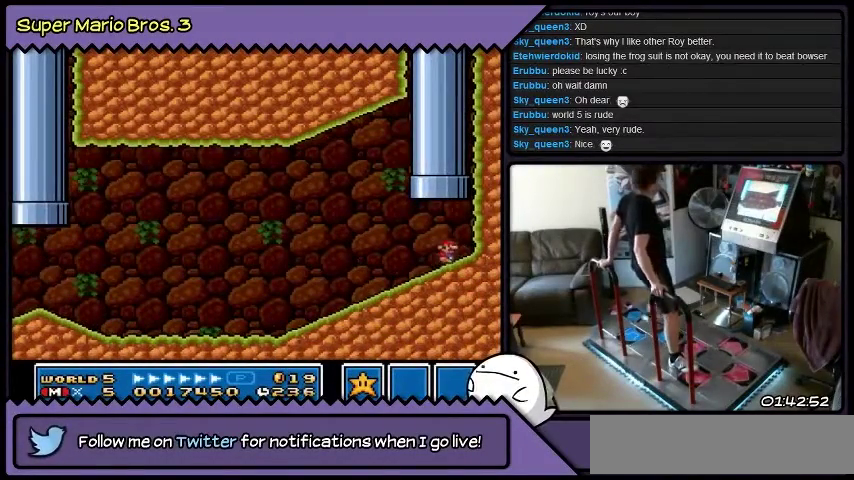
{"buttons": ["DPAD_UP"], "events": [[200, "DPAD_LEFT", "up"], [367, "DPAD_UP", "down"]]}
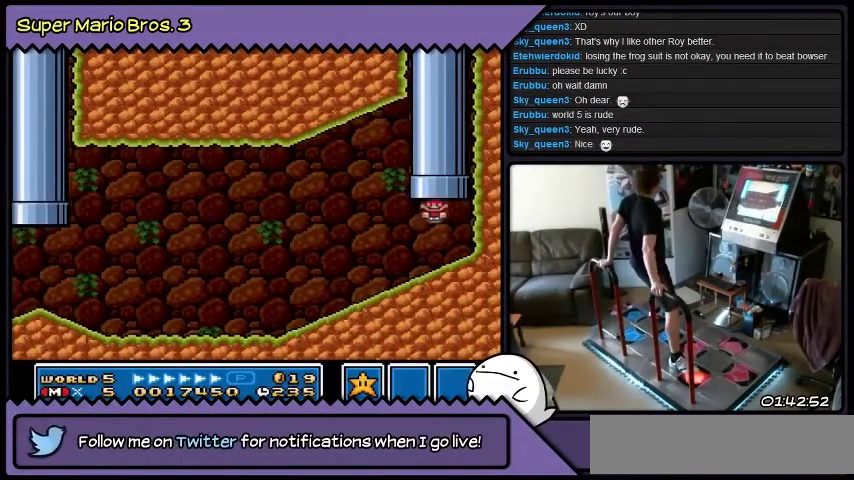
{"buttons": ["DPAD_RIGHT"], "events": [[300, "DPAD_UP", "up"], [501, "DPAD_RIGHT", "down"]]}
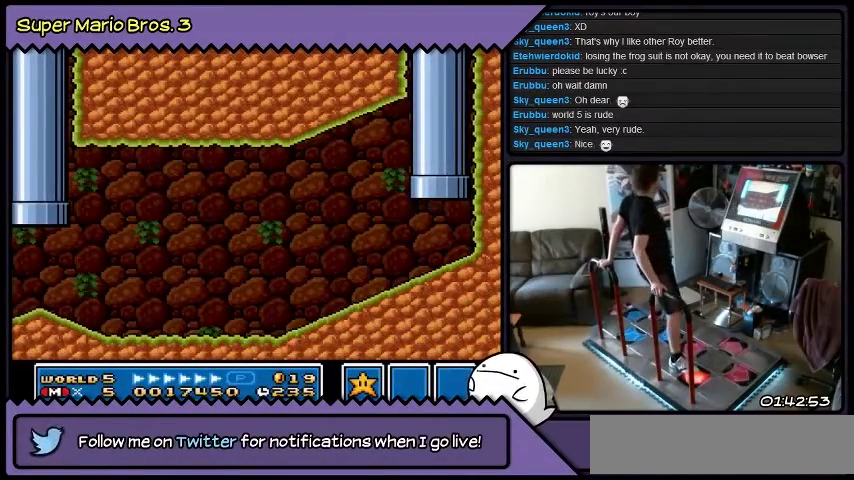
{"buttons": ["DPAD_RIGHT"], "events": []}
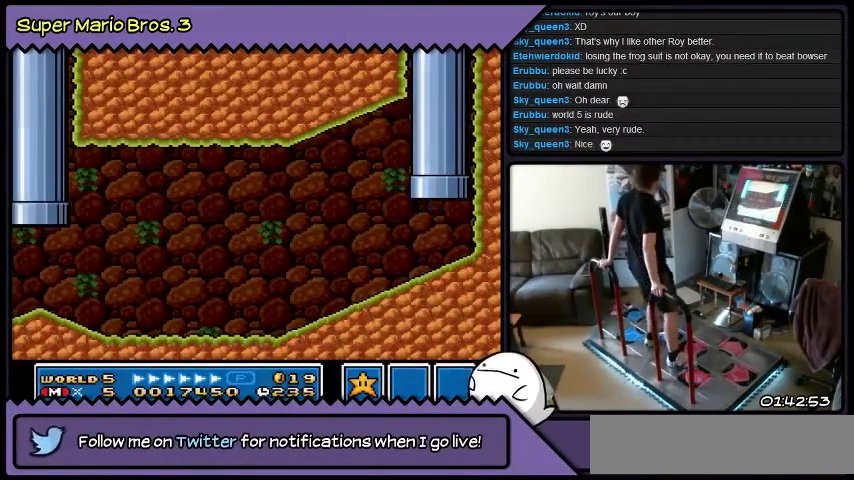
{"buttons": ["Y", "DPAD_RIGHT"], "events": [[33, "Y", "down"], [300, "Y", "up"], [467, "Y", "down"]]}
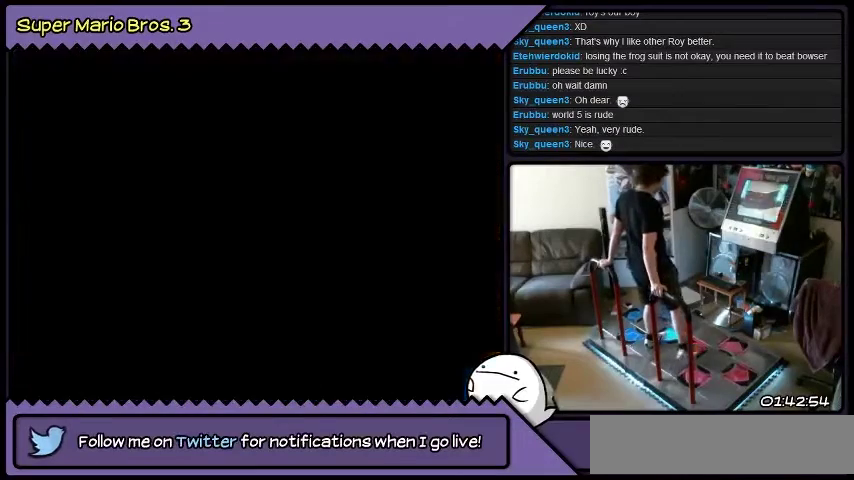
{"buttons": ["DPAD_RIGHT"], "events": [[166, "Y", "up"]]}
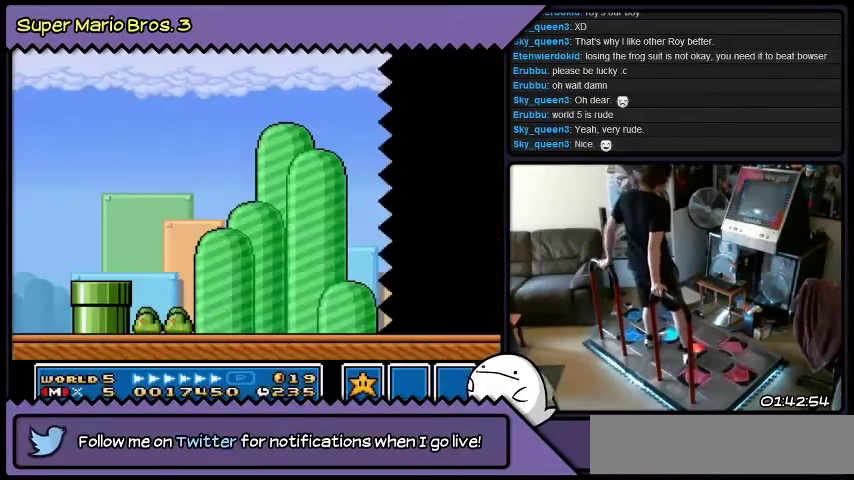
{"buttons": ["Y"], "events": [[33, "Y", "down"], [267, "DPAD_RIGHT", "up"]]}
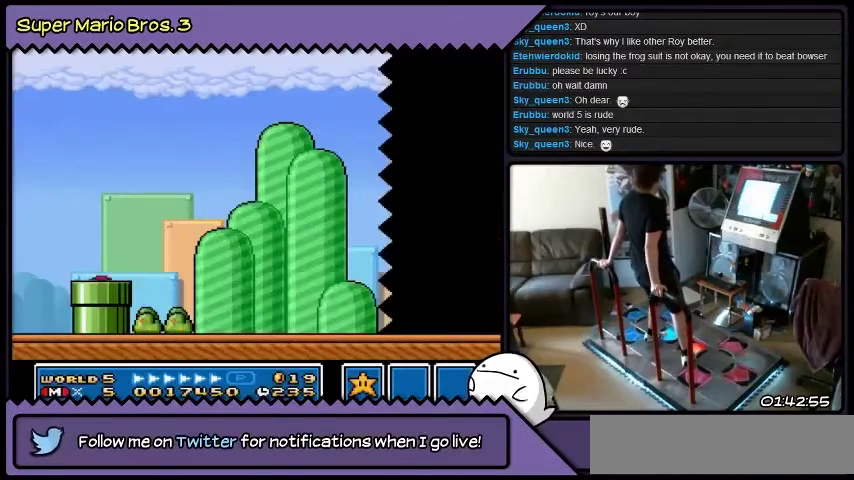
{"buttons": ["Y"], "events": []}
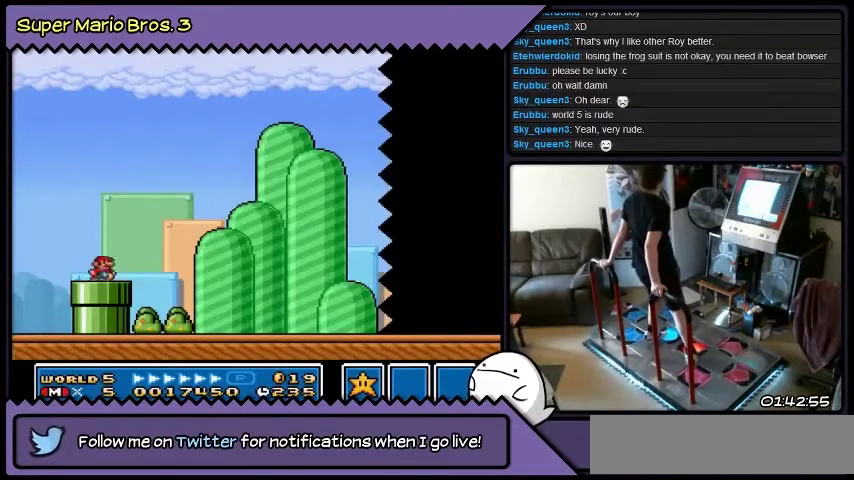
{"buttons": ["Y"], "events": []}
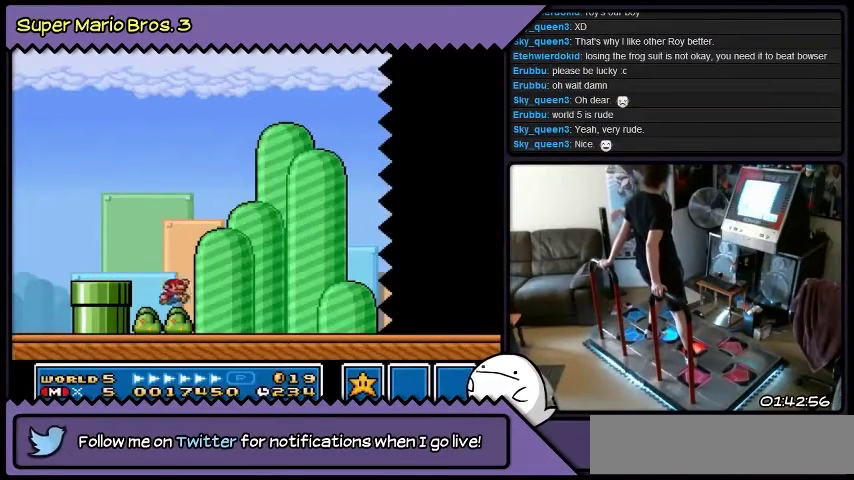
{"buttons": ["Y"], "events": []}
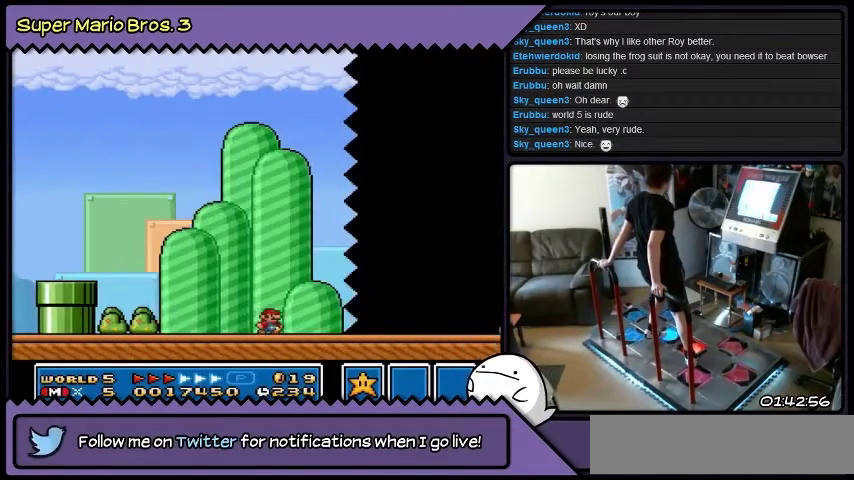
{"buttons": ["Y"], "events": []}